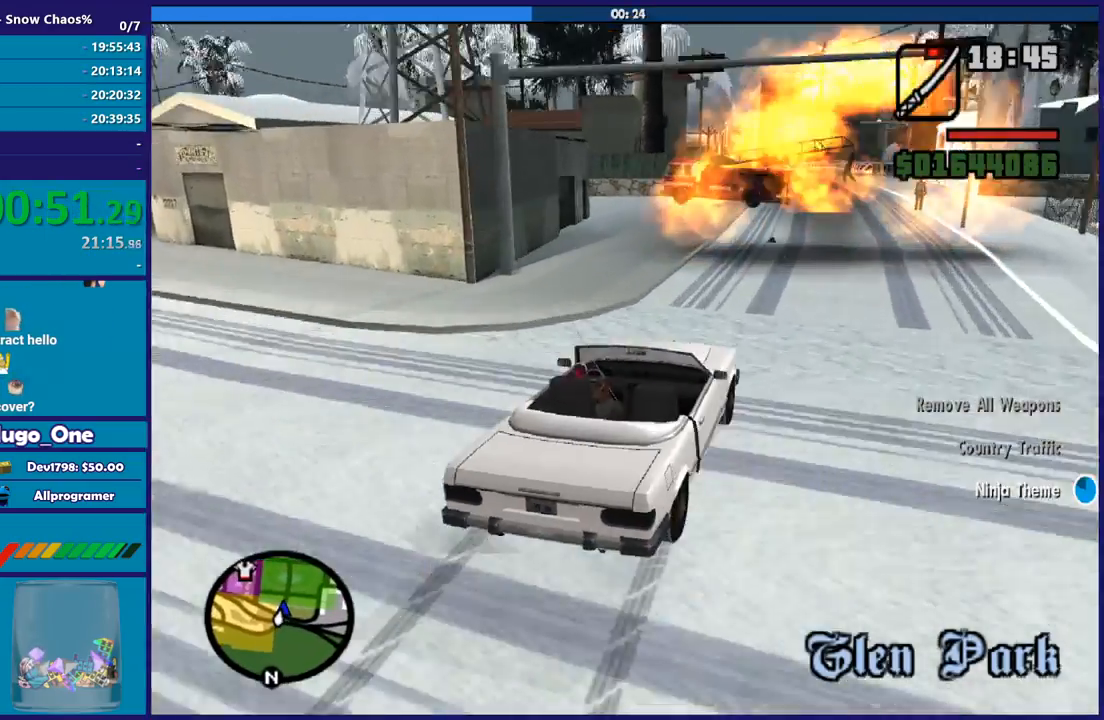
Gameplay with a controller (Xbox layout); each line is a JSON object with the inputs held at the frame after it. "button_events" lists button changes between this image and that frame as [ms after this image, input, new state], when the widget could be followed in between (sticks are given only as held states).
{"buttons": [], "left_stick": "left", "right_stick": "down-left", "button_events": [[234, "L2", "down"], [434, "L2", "up"]]}
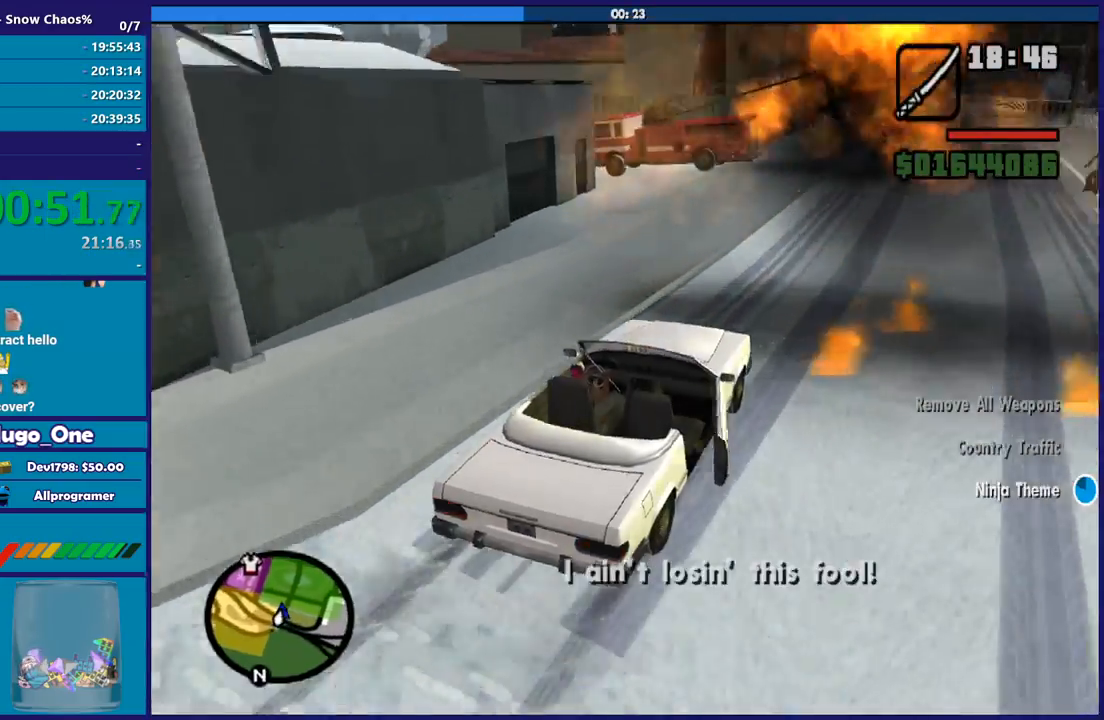
{"buttons": [], "left_stick": "left", "right_stick": "down-left", "button_events": [[33, "L2", "down"], [233, "L2", "up"]]}
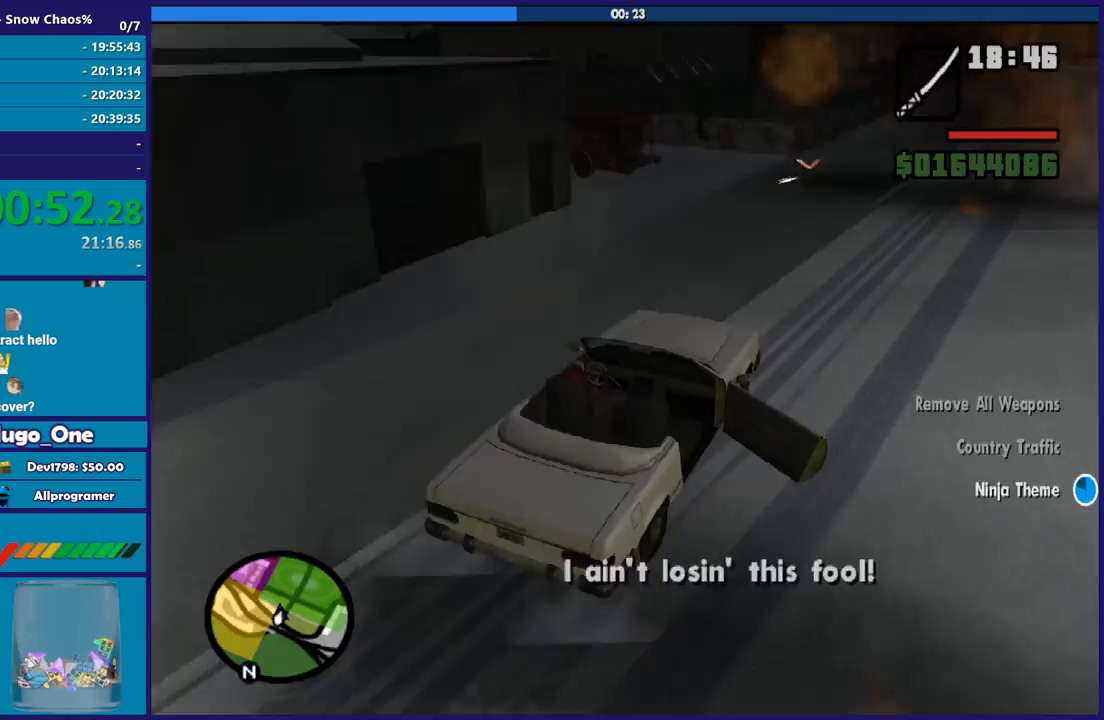
{"buttons": [], "left_stick": "left", "right_stick": "down-left", "button_events": [[167, "A", "down"], [334, "A", "up"]]}
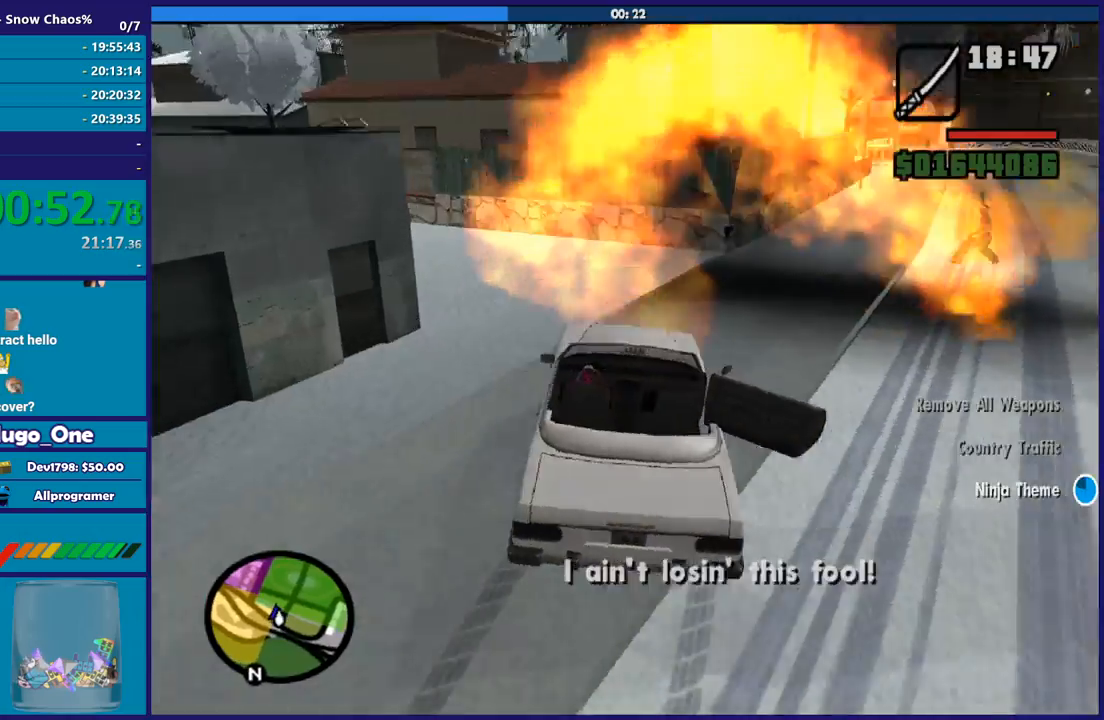
{"buttons": [], "left_stick": "left", "right_stick": "left", "button_events": []}
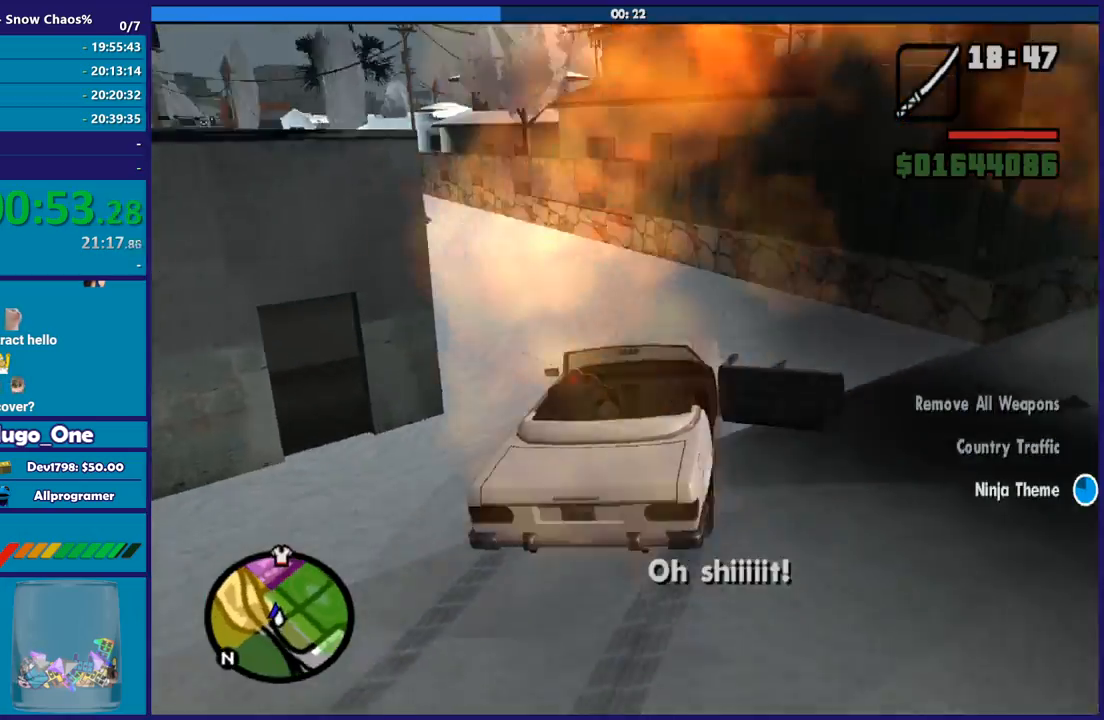
{"buttons": ["R2"], "left_stick": "right", "right_stick": "down-left", "button_events": [[100, "R2", "down"], [267, "R2", "up"], [434, "R2", "down"]]}
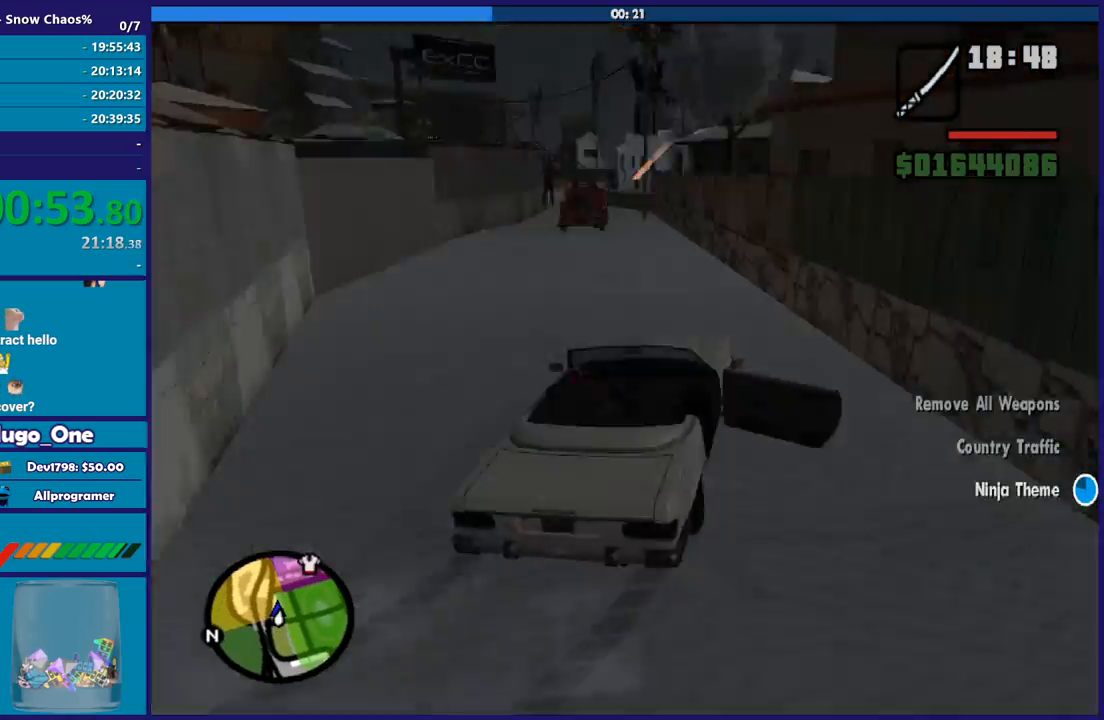
{"buttons": ["R2"], "left_stick": "down-right", "right_stick": "down-left", "button_events": [[101, "R2", "up"], [201, "R2", "down"]]}
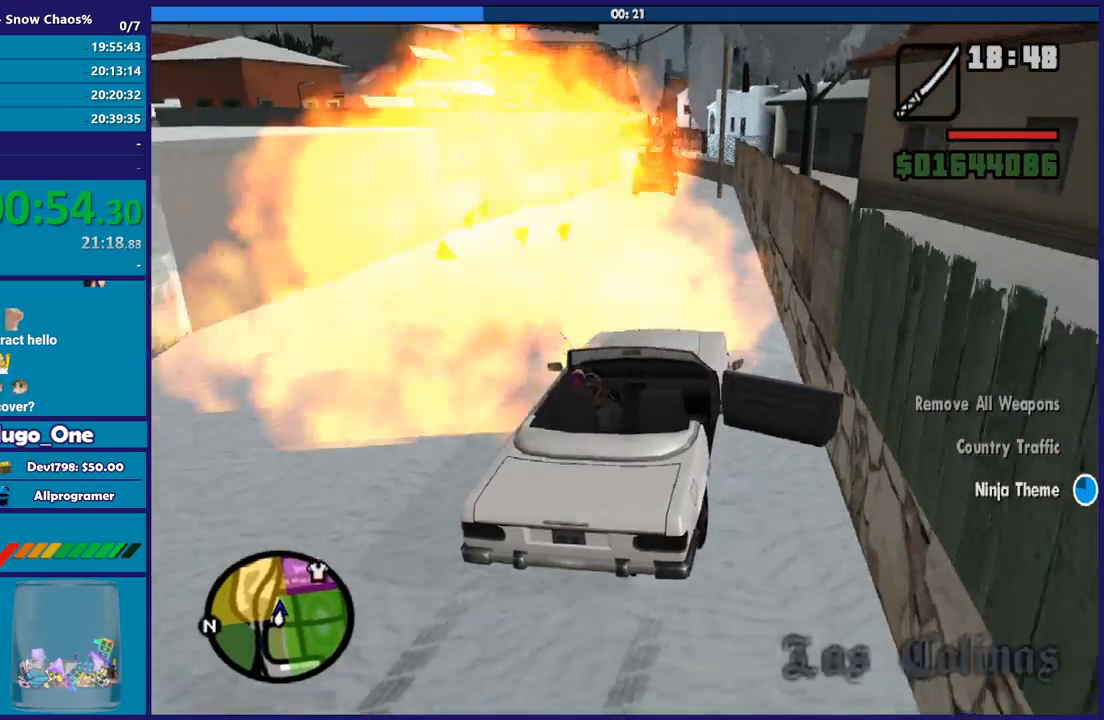
{"buttons": ["R2"], "left_stick": "left", "right_stick": "down-left", "button_events": []}
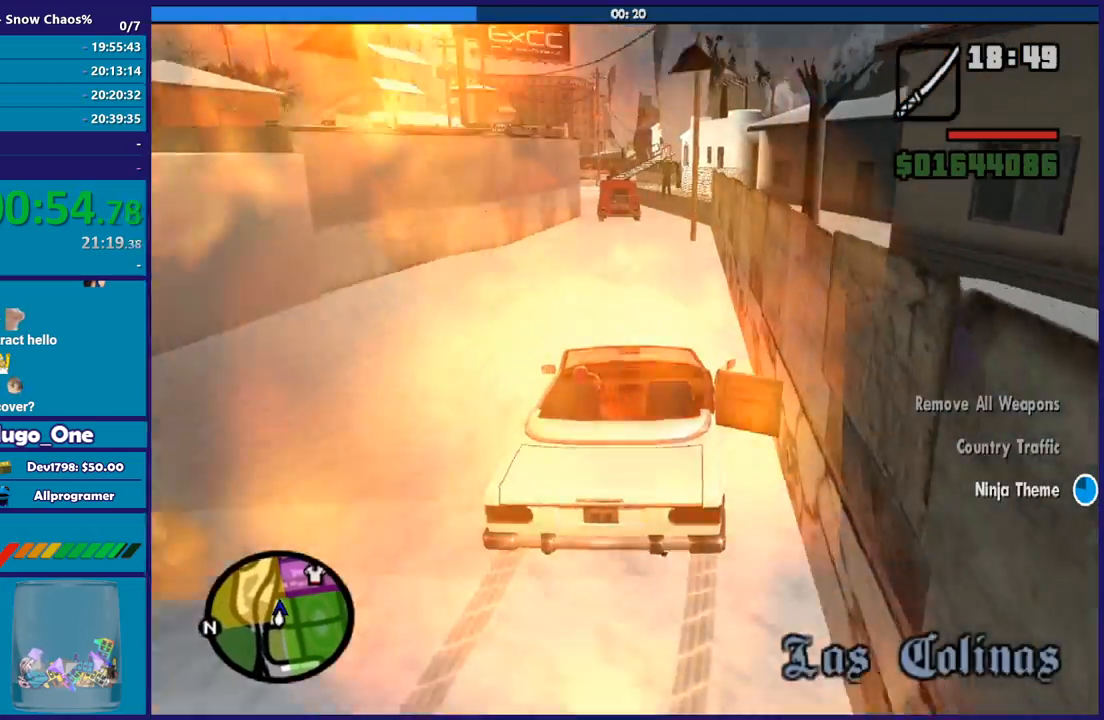
{"buttons": ["R2"], "left_stick": "right", "right_stick": "down-left", "button_events": []}
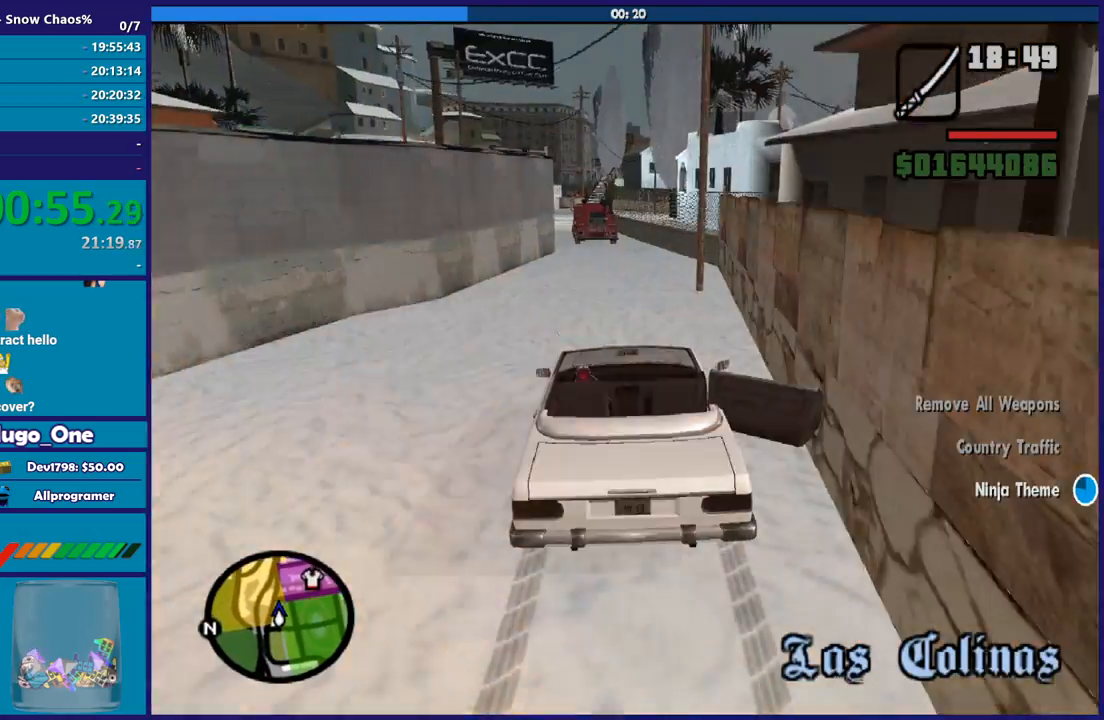
{"buttons": ["R2"], "left_stick": "center", "right_stick": "down-left", "button_events": []}
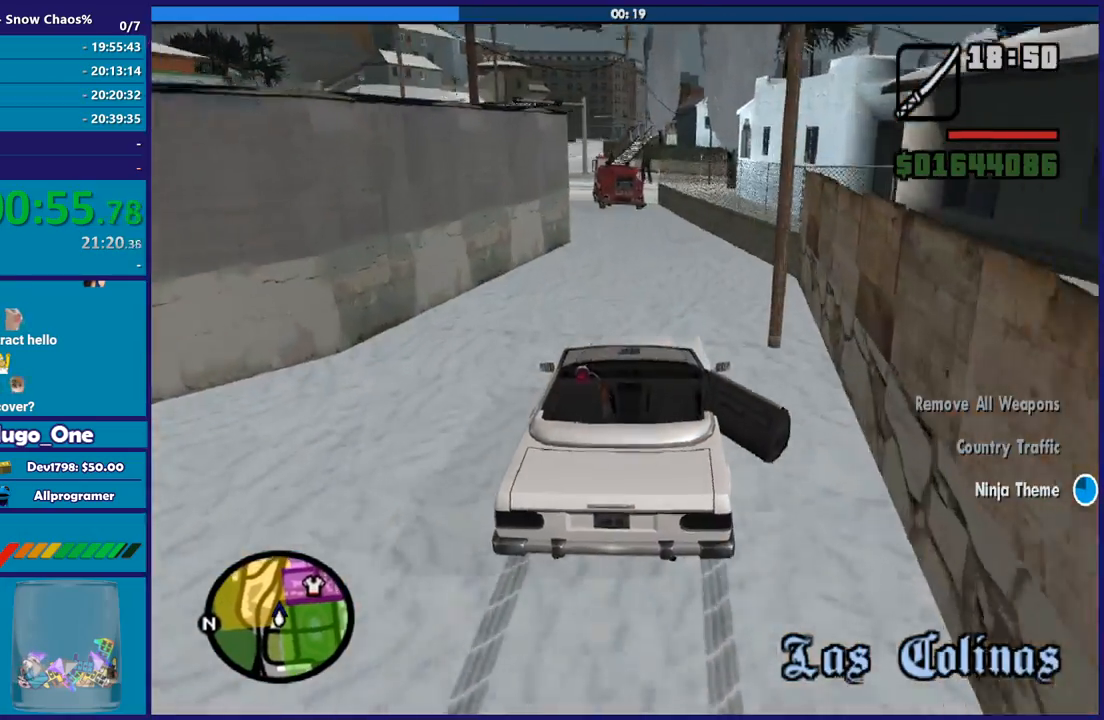
{"buttons": ["R2"], "left_stick": "left", "right_stick": "center", "button_events": []}
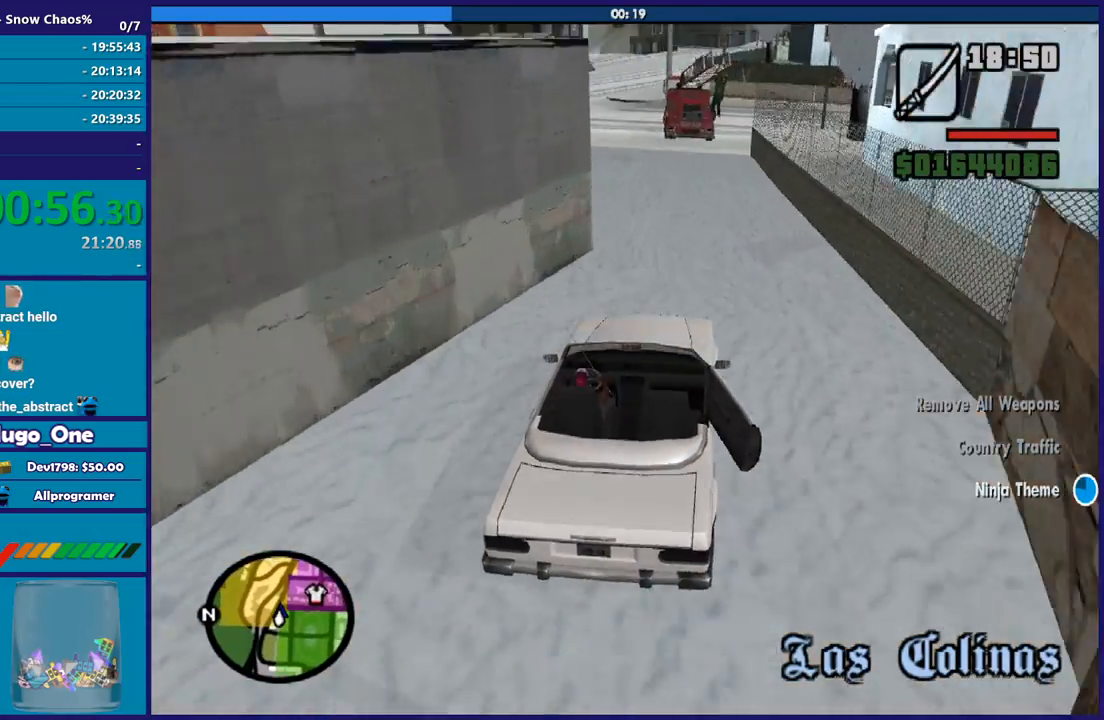
{"buttons": ["L2"], "left_stick": "center", "right_stick": "center", "button_events": [[67, "R2", "up"], [467, "L2", "down"]]}
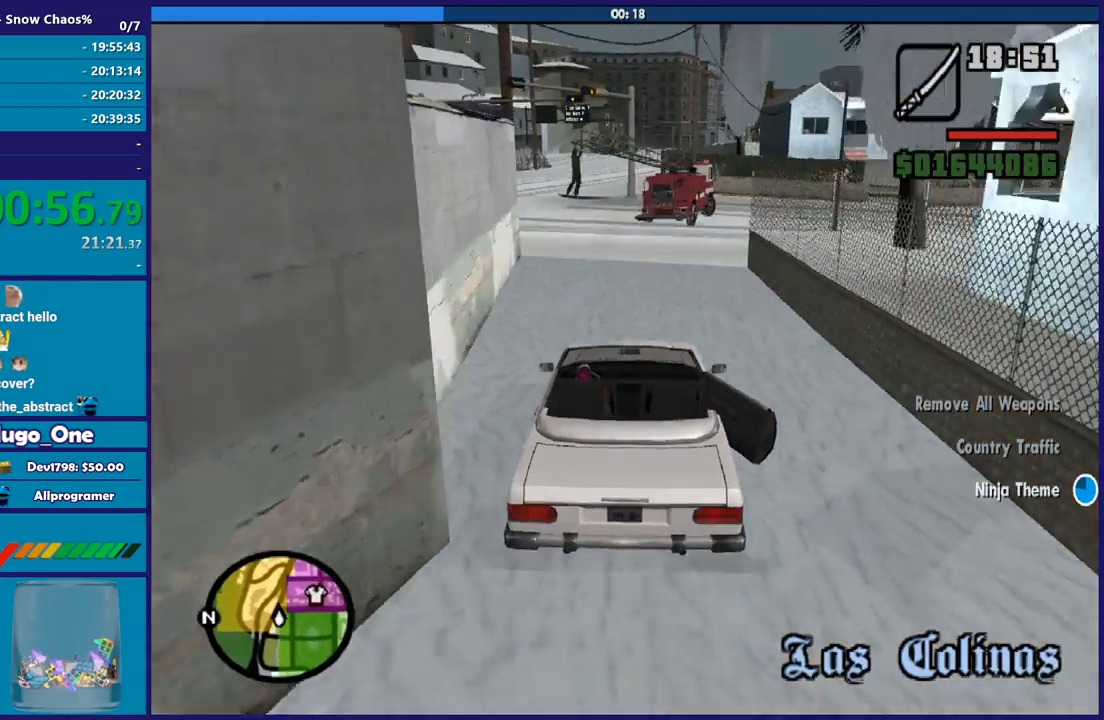
{"buttons": ["A"], "left_stick": "right", "right_stick": "center", "button_events": [[66, "L2", "up"], [133, "A", "down"]]}
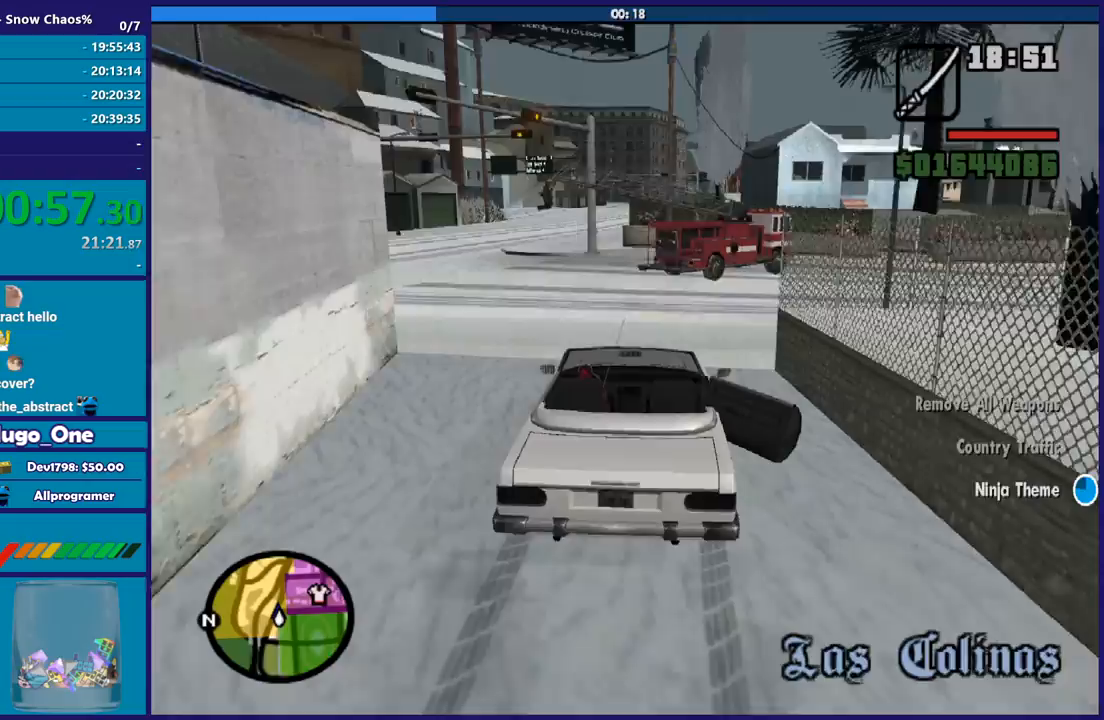
{"buttons": [], "left_stick": "right", "right_stick": "center", "button_events": [[467, "A", "up"]]}
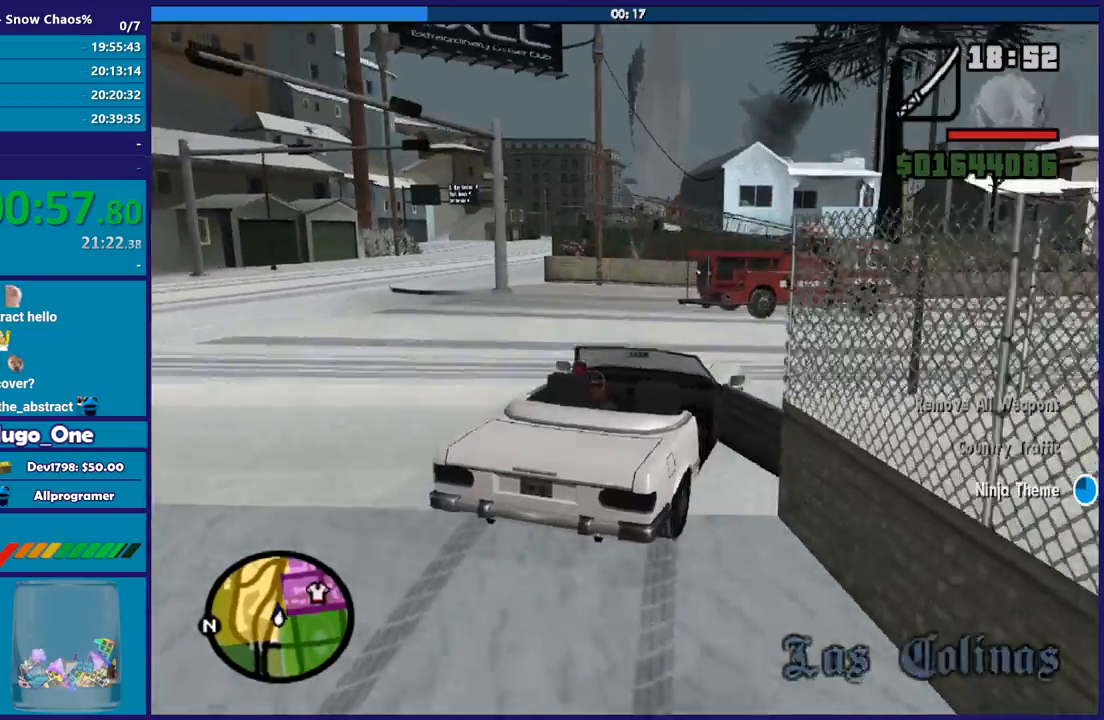
{"buttons": [], "left_stick": "right", "right_stick": "down-right", "button_events": []}
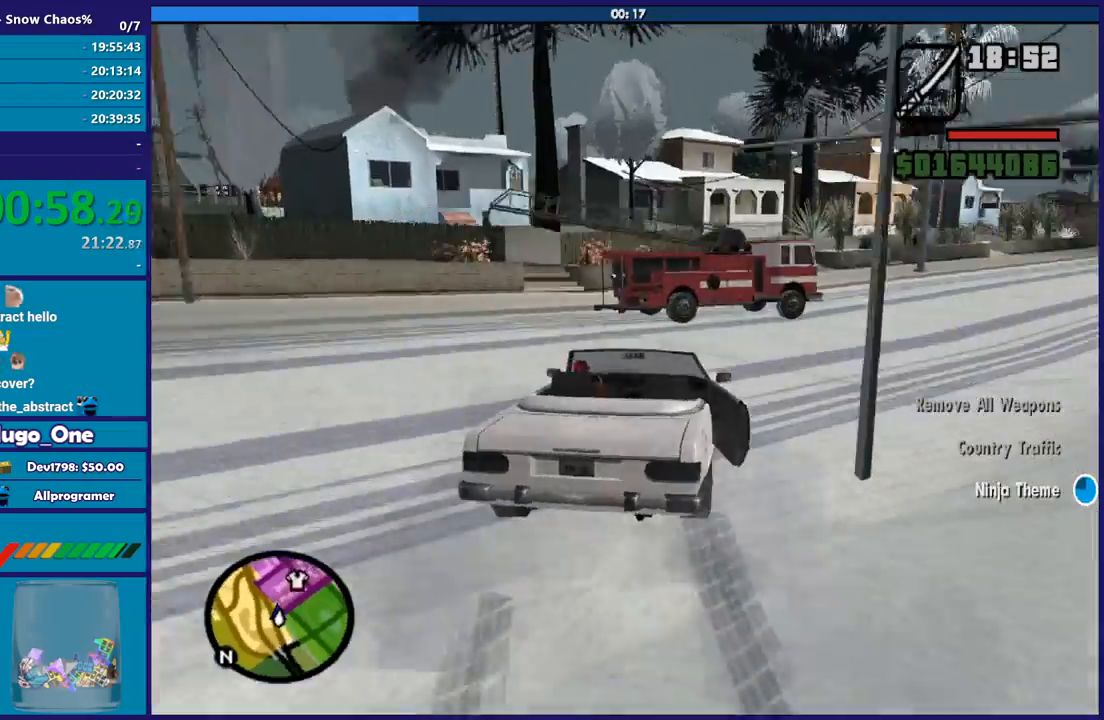
{"buttons": [], "left_stick": "left", "right_stick": "right", "button_events": []}
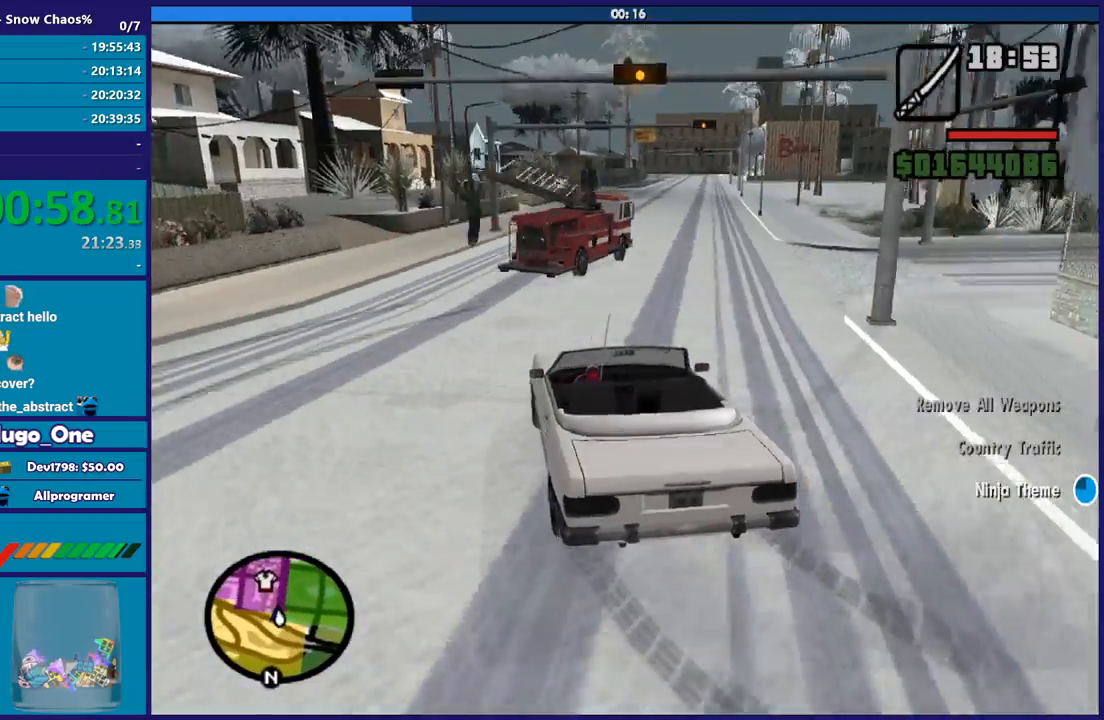
{"buttons": ["R2"], "left_stick": "down-right", "right_stick": "center", "button_events": [[33, "R2", "down"]]}